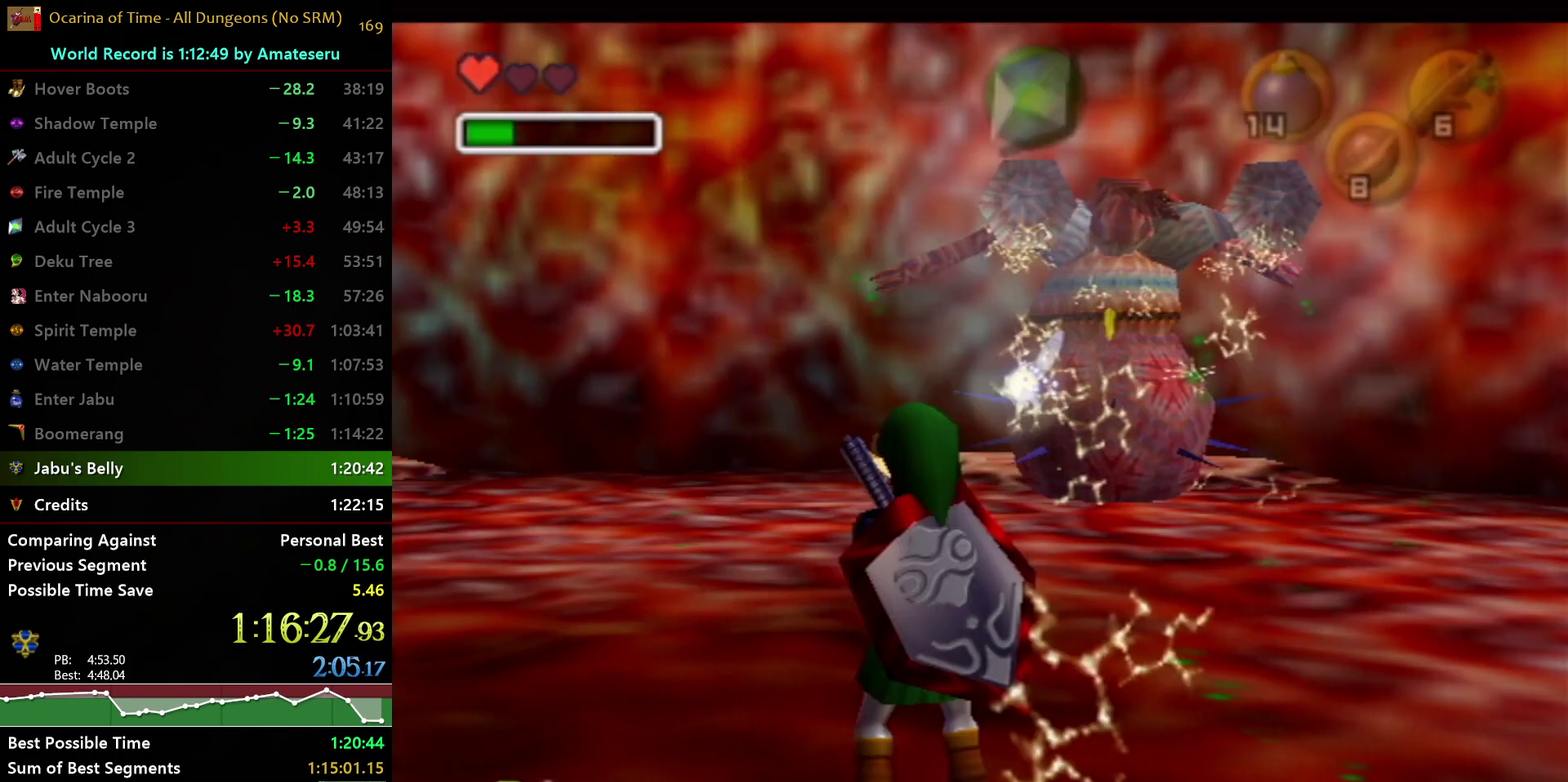
Gameplay with a controller (Nintendo layout); each line is a JSON object with the inputs held at the frame after it. "events" lists button and stick changes between this image and that frame as [ms after this image, input, new state], when the widget could be followed in between. Not read: L3 R3.
{"buttons": [], "left_stick": "center", "right_stick": "center", "events": [[350, "left_stick", "center"]]}
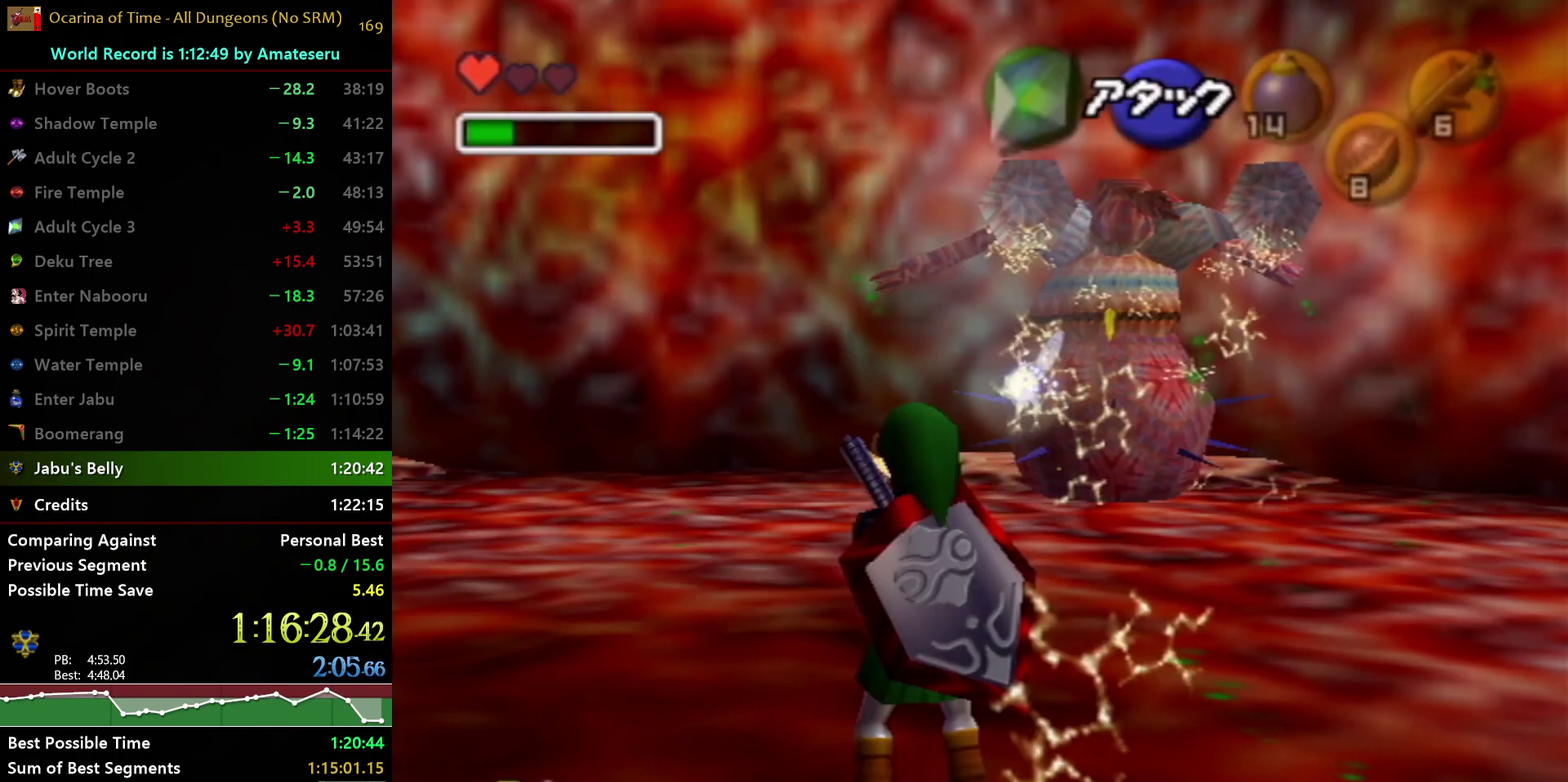
{"buttons": [], "left_stick": "center", "right_stick": "center", "events": []}
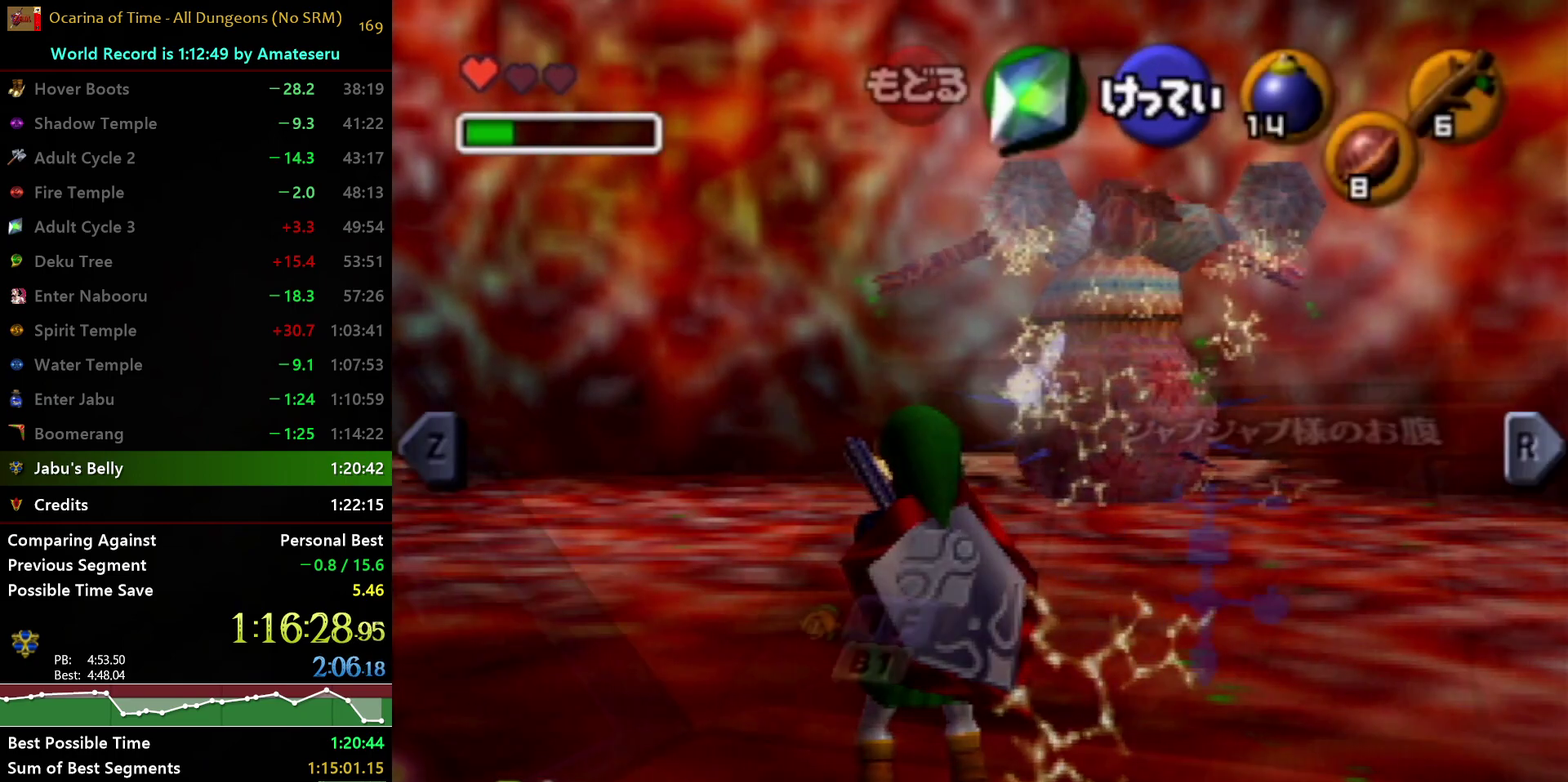
{"buttons": [], "left_stick": "left", "right_stick": "center", "events": [[450, "left_stick", "left"]]}
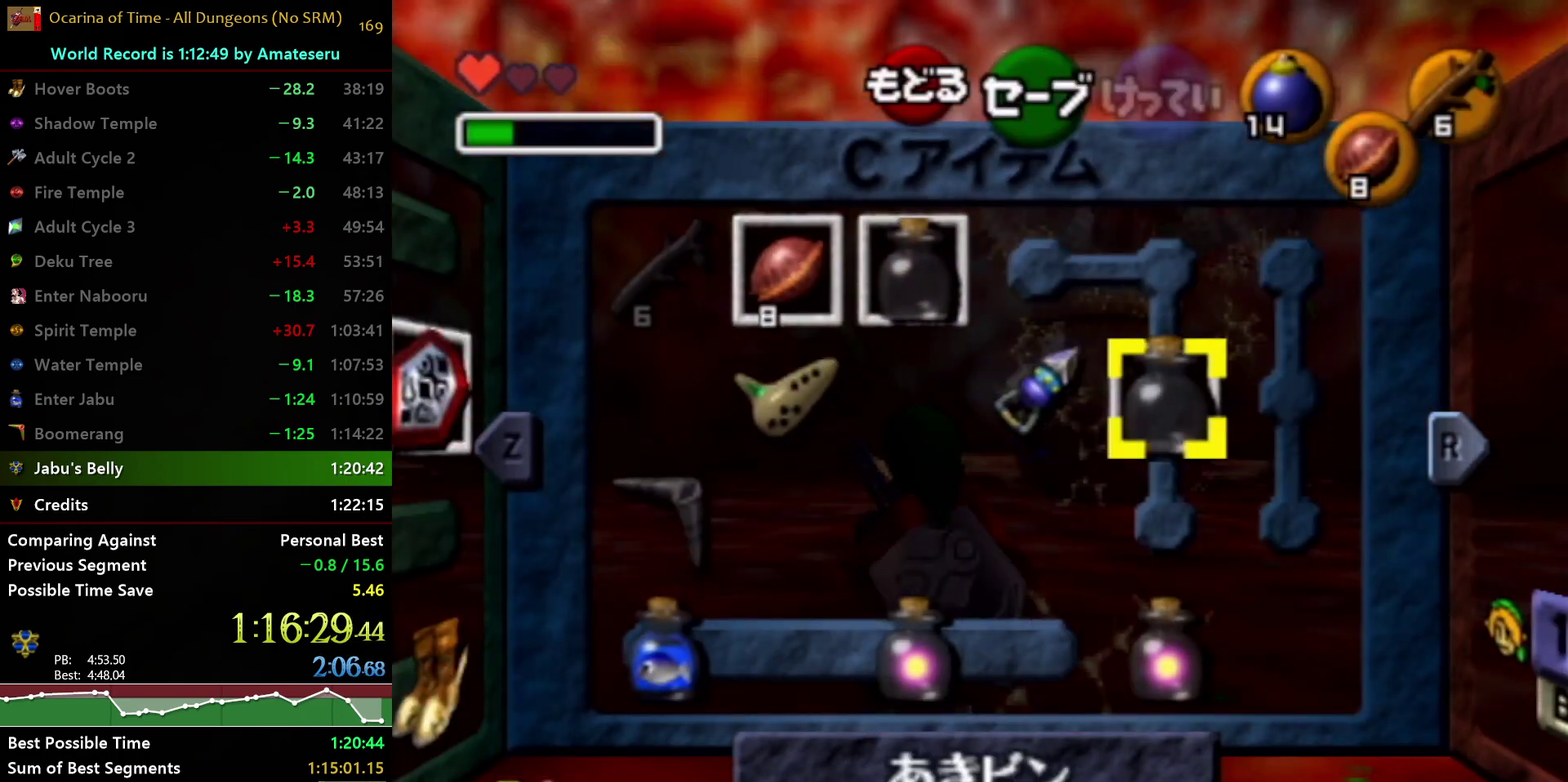
{"buttons": ["R1"], "left_stick": "center", "right_stick": "center", "events": [[67, "left_stick", "center"], [117, "left_stick", "left"], [250, "left_stick", "center"], [317, "left_stick", "left"], [383, "R1", "down"], [450, "left_stick", "center"]]}
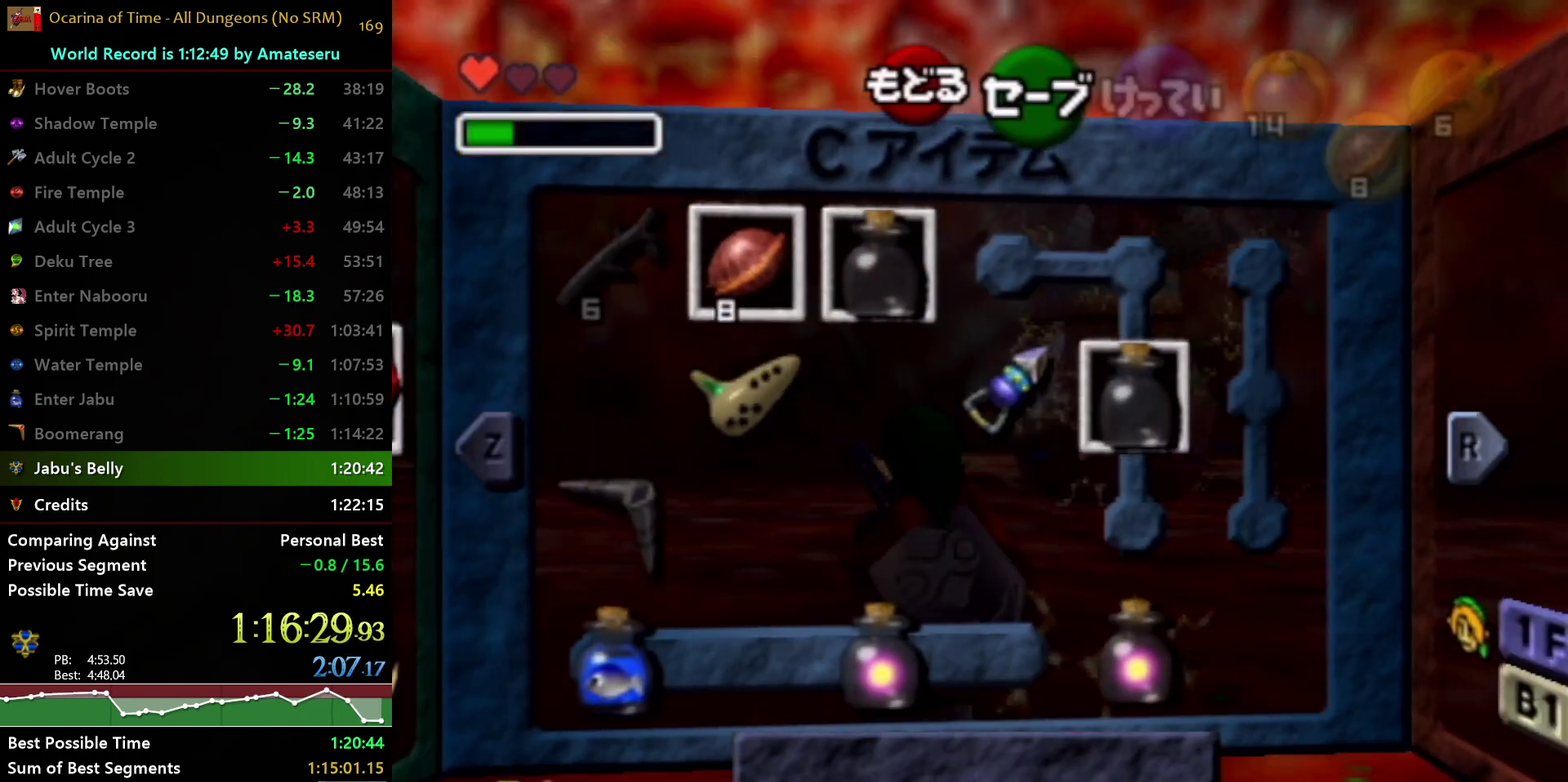
{"buttons": ["L1"], "left_stick": "center", "right_stick": "center", "events": [[50, "R1", "up"], [467, "L1", "down"]]}
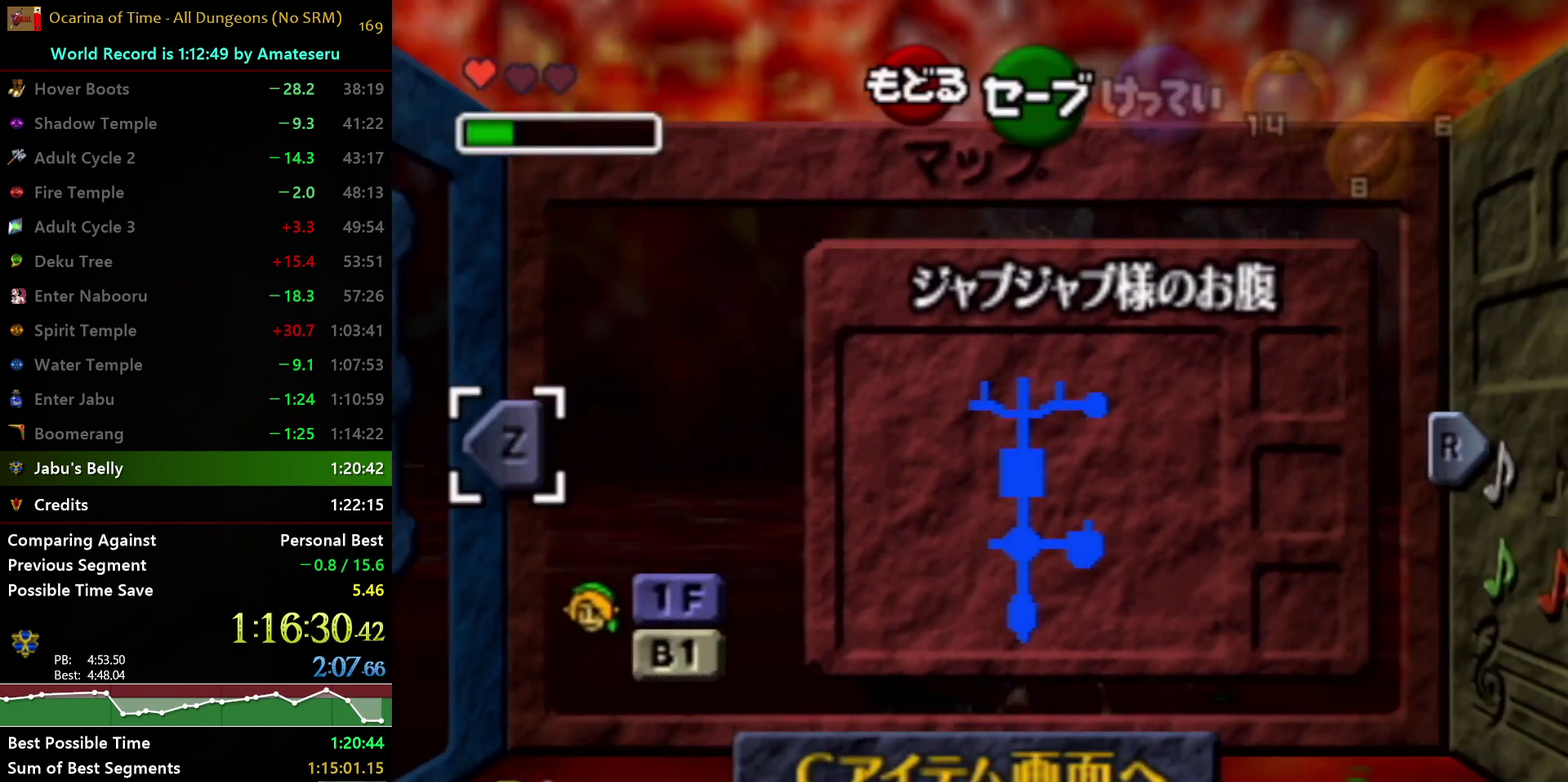
{"buttons": ["X"], "left_stick": "up-left", "right_stick": "center", "events": [[133, "L1", "up"], [467, "left_stick", "up-left"], [483, "X", "down"]]}
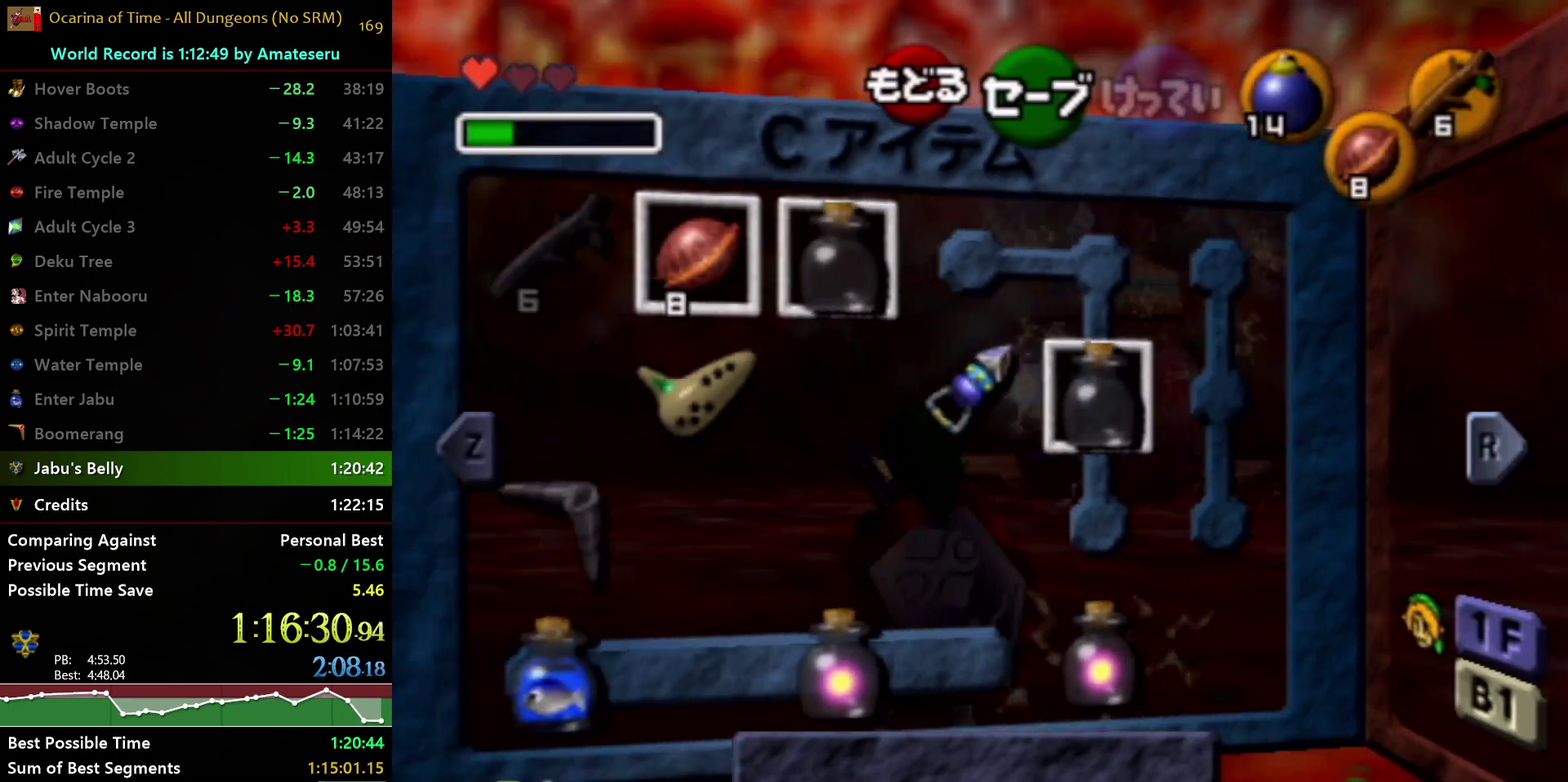
{"buttons": ["START"], "left_stick": "center", "right_stick": "center", "events": [[67, "left_stick", "center"], [100, "X", "up"], [500, "START", "down"]]}
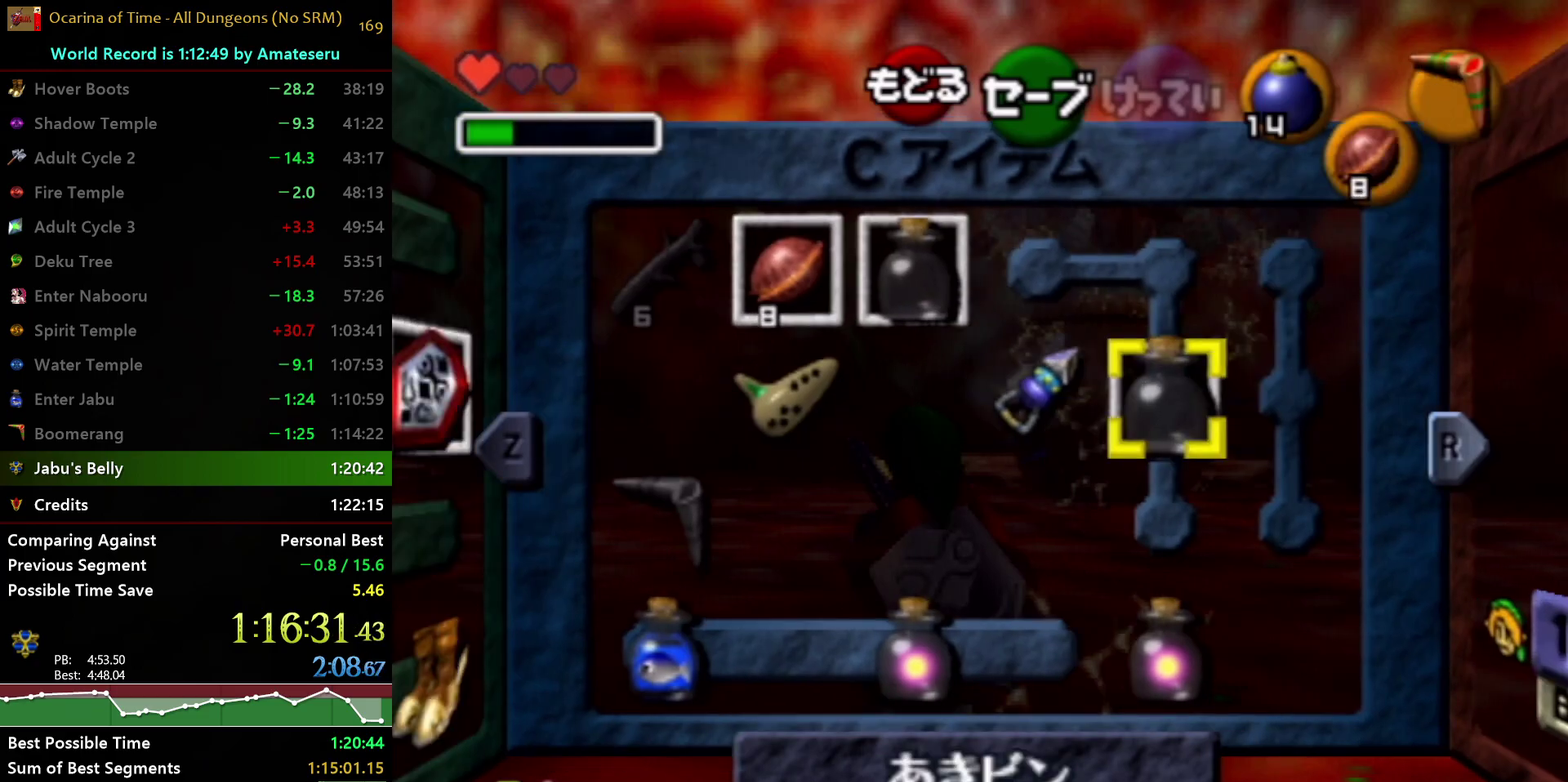
{"buttons": [], "left_stick": "up", "right_stick": "center", "events": [[133, "START", "up"], [200, "left_stick", "up"]]}
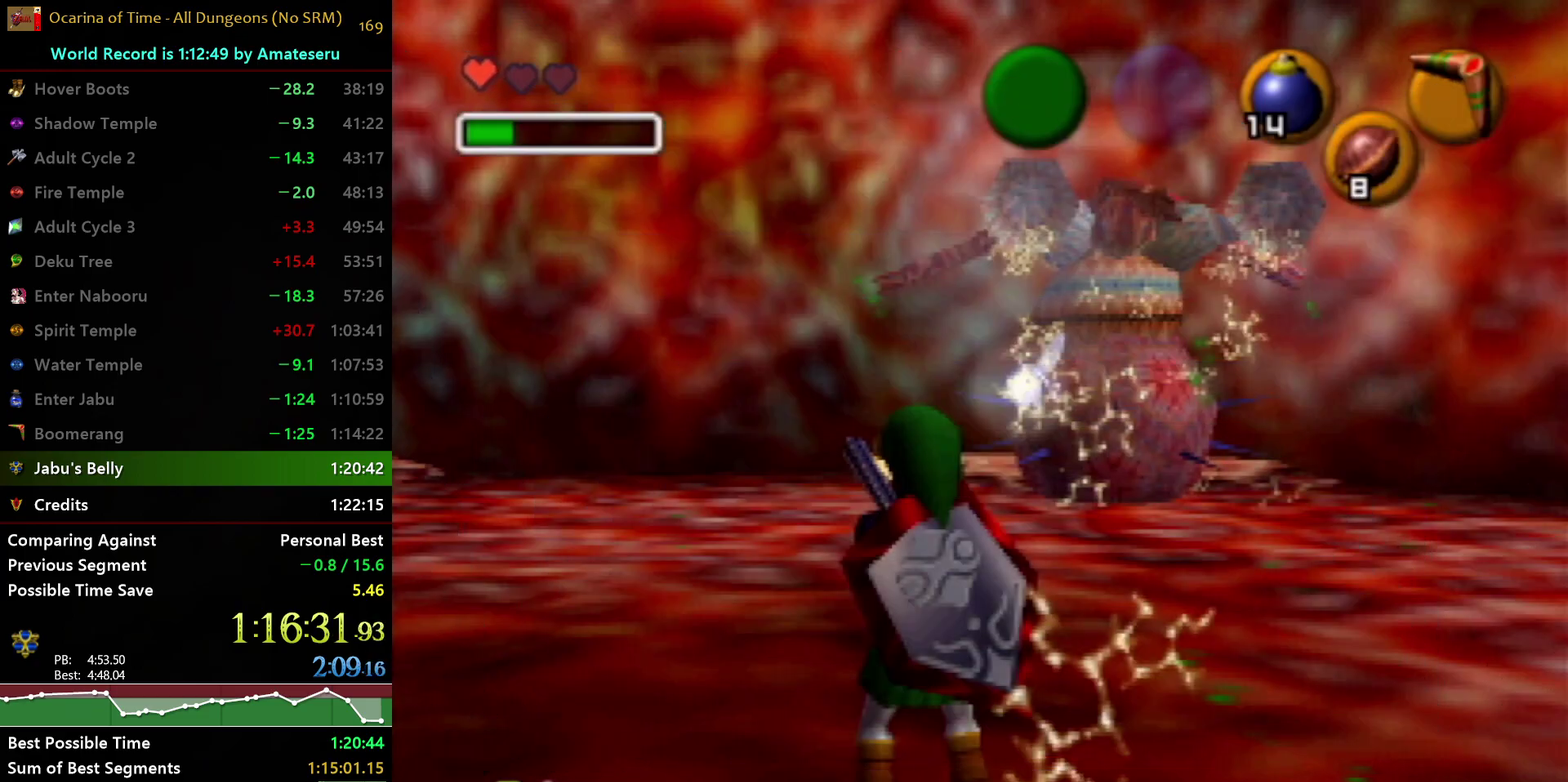
{"buttons": ["X", "L1"], "left_stick": "up-left", "right_stick": "center", "events": [[200, "L1", "down"], [233, "X", "down"], [317, "X", "up"], [383, "X", "down"], [417, "left_stick", "up-left"]]}
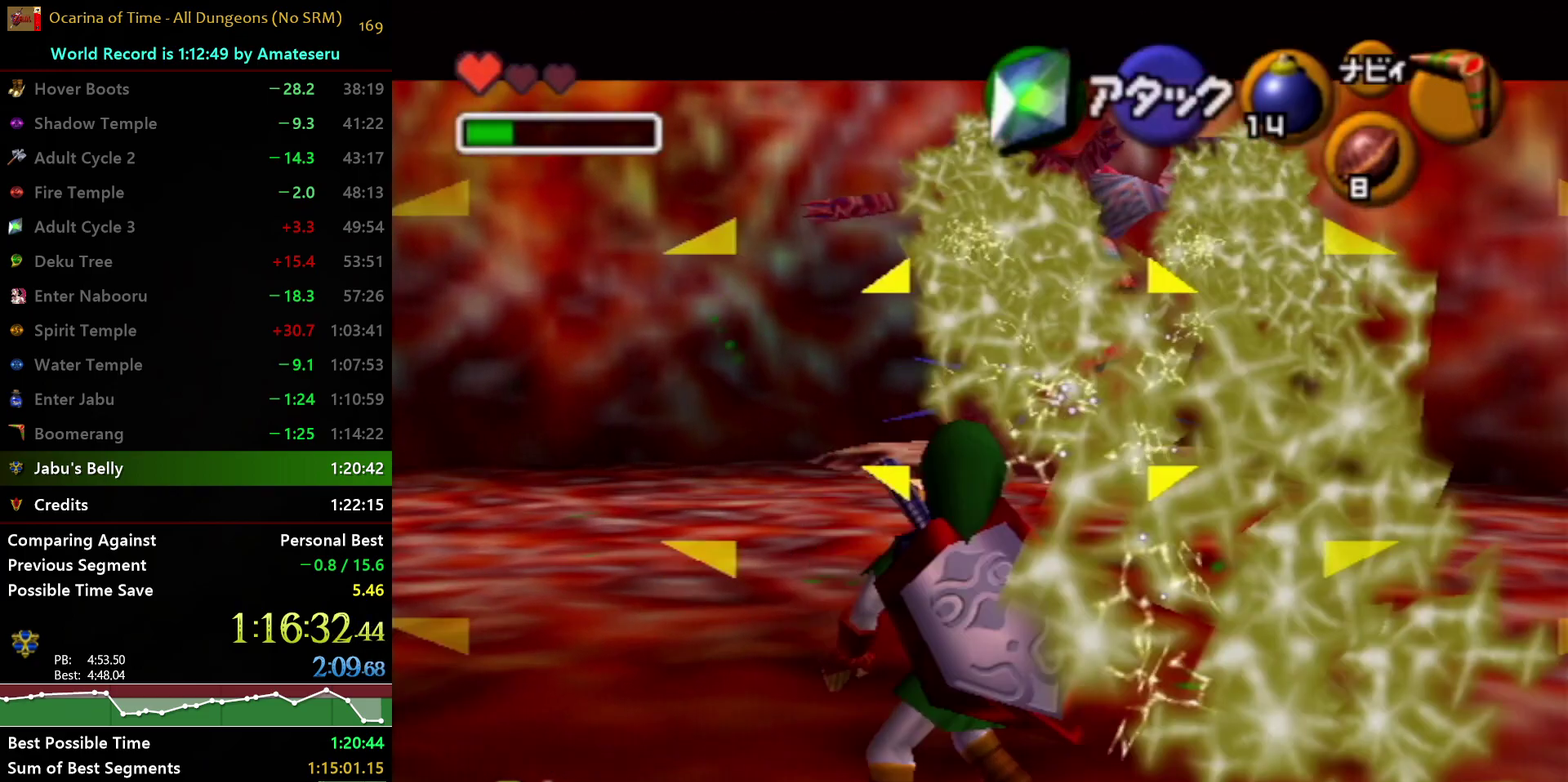
{"buttons": ["X", "L1"], "left_stick": "up-left", "right_stick": "center", "events": [[233, "X", "up"], [467, "X", "down"]]}
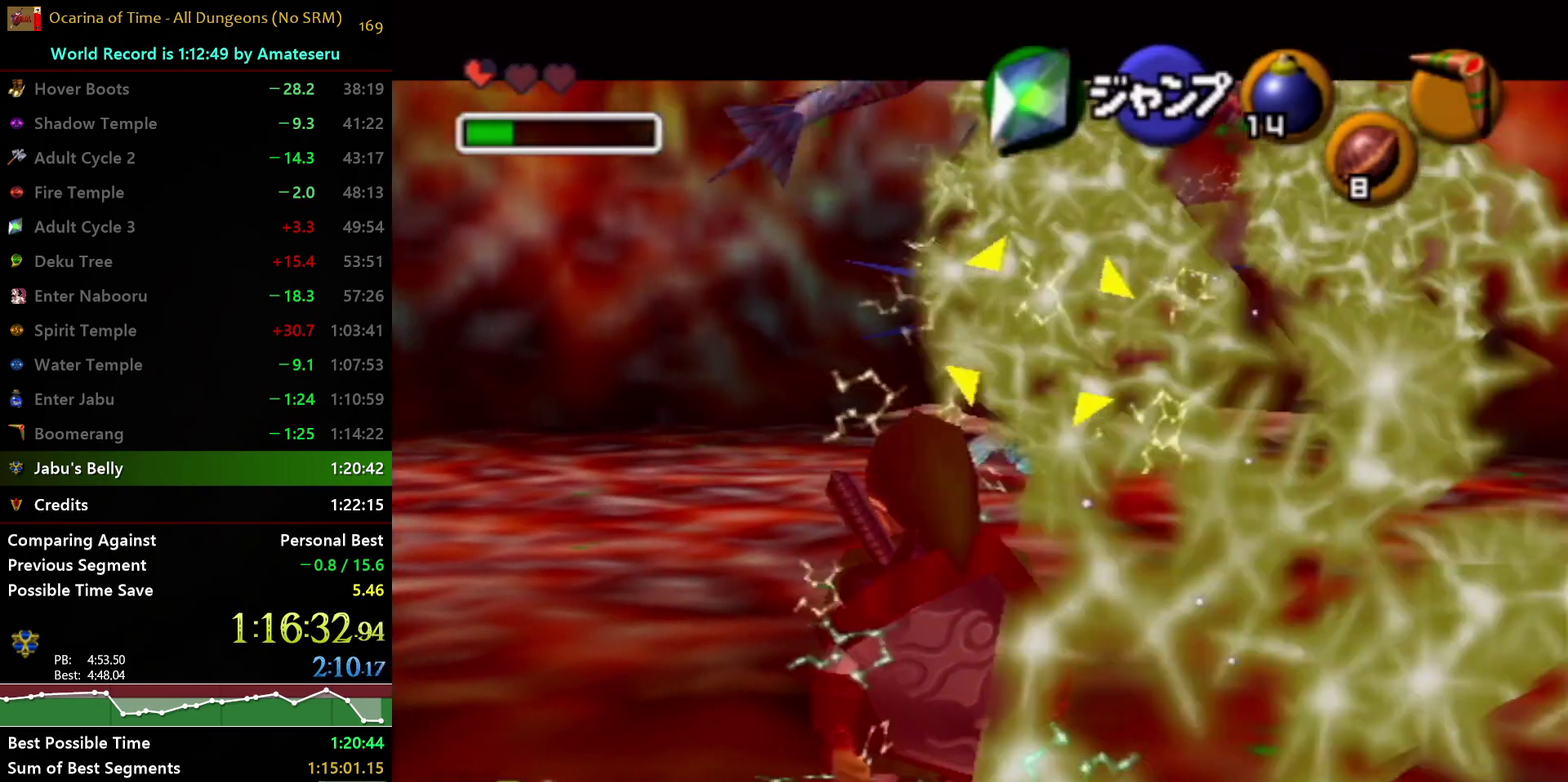
{"buttons": ["X", "L1"], "left_stick": "down-left", "right_stick": "center", "events": [[50, "X", "up"], [100, "X", "down"], [217, "X", "up"], [217, "left_stick", "left"], [267, "X", "down"], [350, "X", "up"], [400, "left_stick", "down-left"], [417, "X", "down"]]}
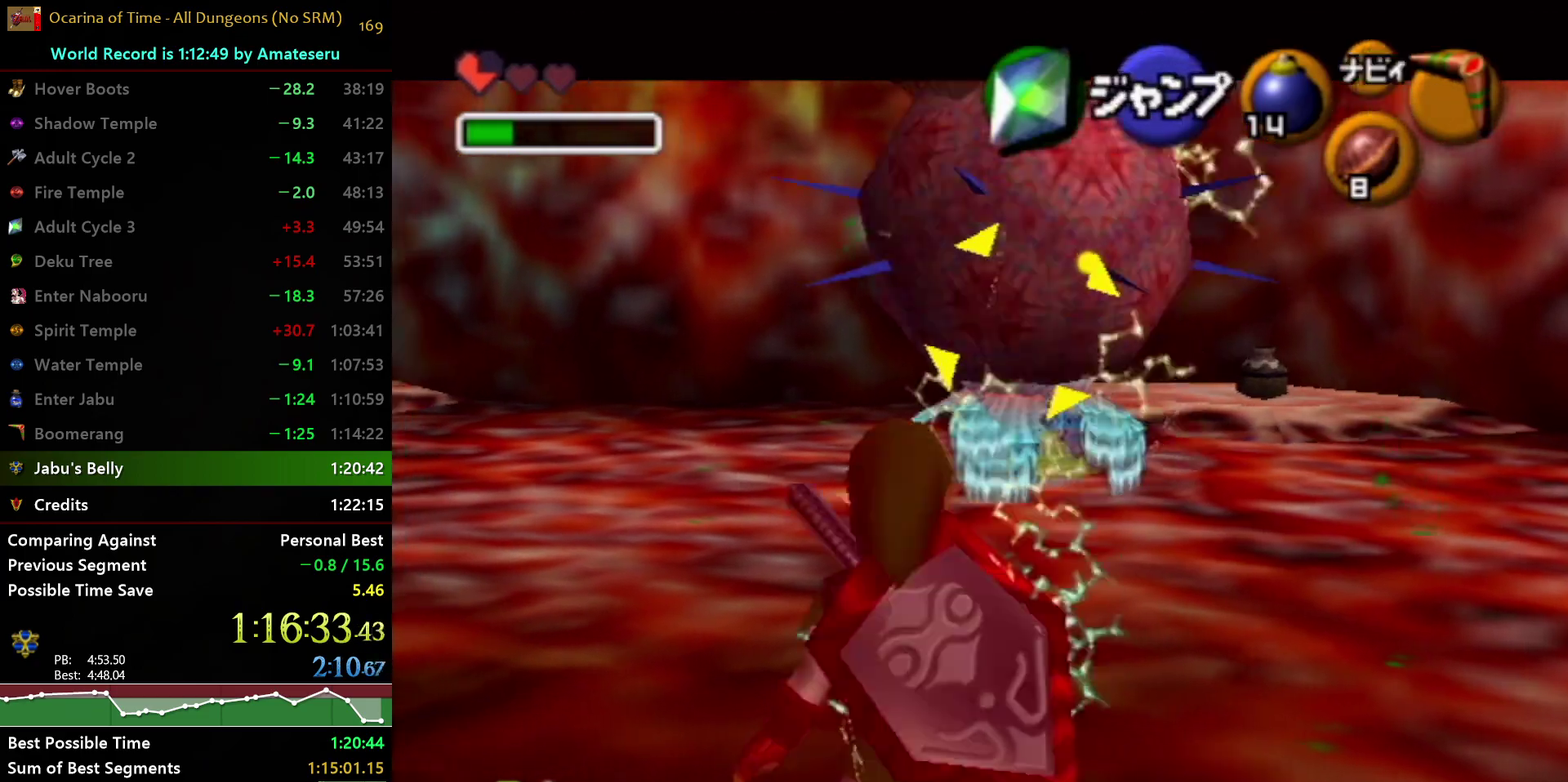
{"buttons": ["L1"], "left_stick": "left", "right_stick": "center", "events": [[17, "X", "up"], [67, "X", "down"], [167, "X", "up"], [217, "X", "down"], [267, "left_stick", "left"], [333, "X", "up"]]}
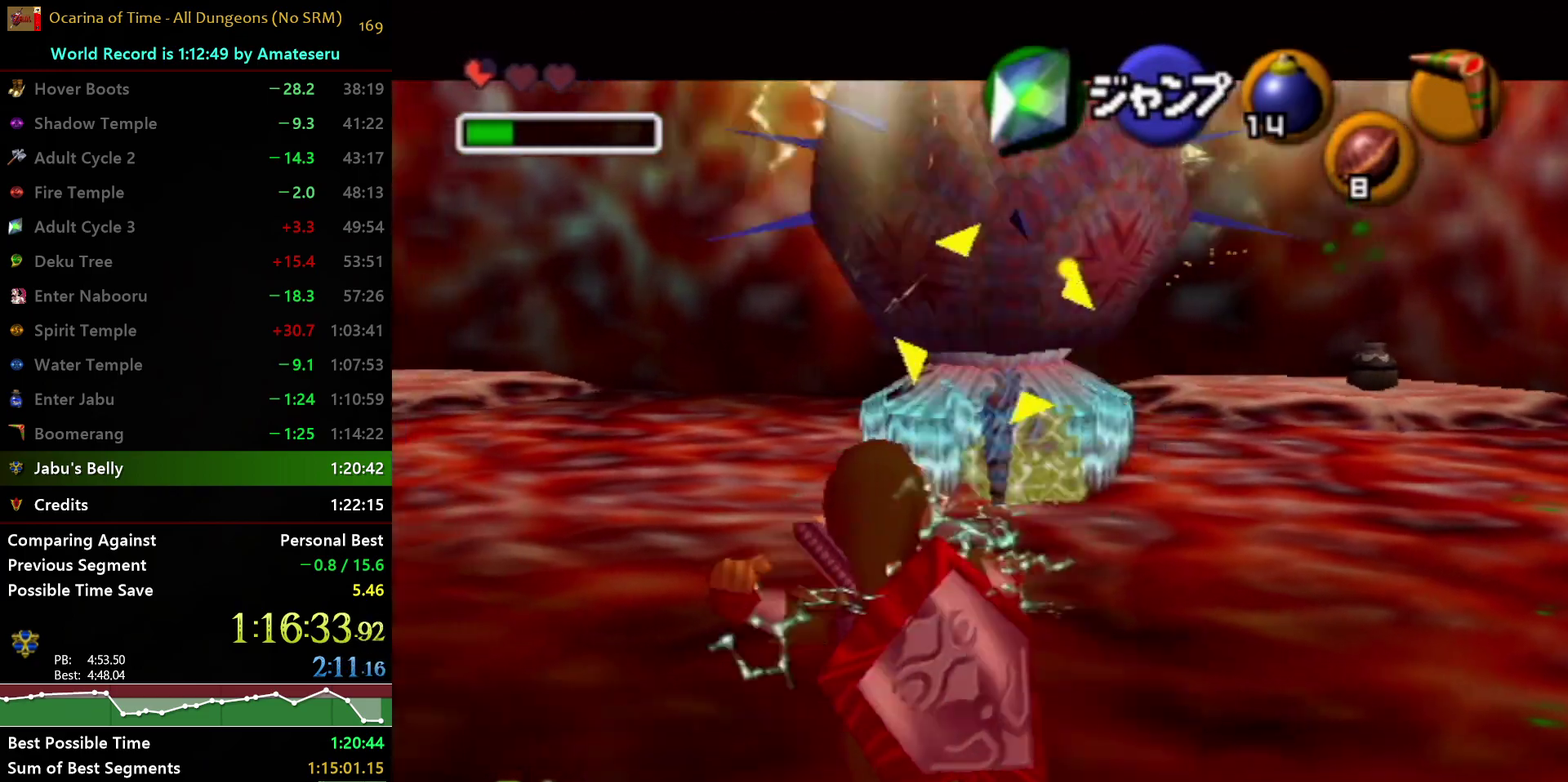
{"buttons": ["L1", "START"], "left_stick": "up-left", "right_stick": "center", "events": [[50, "left_stick", "up-left"], [500, "START", "down"]]}
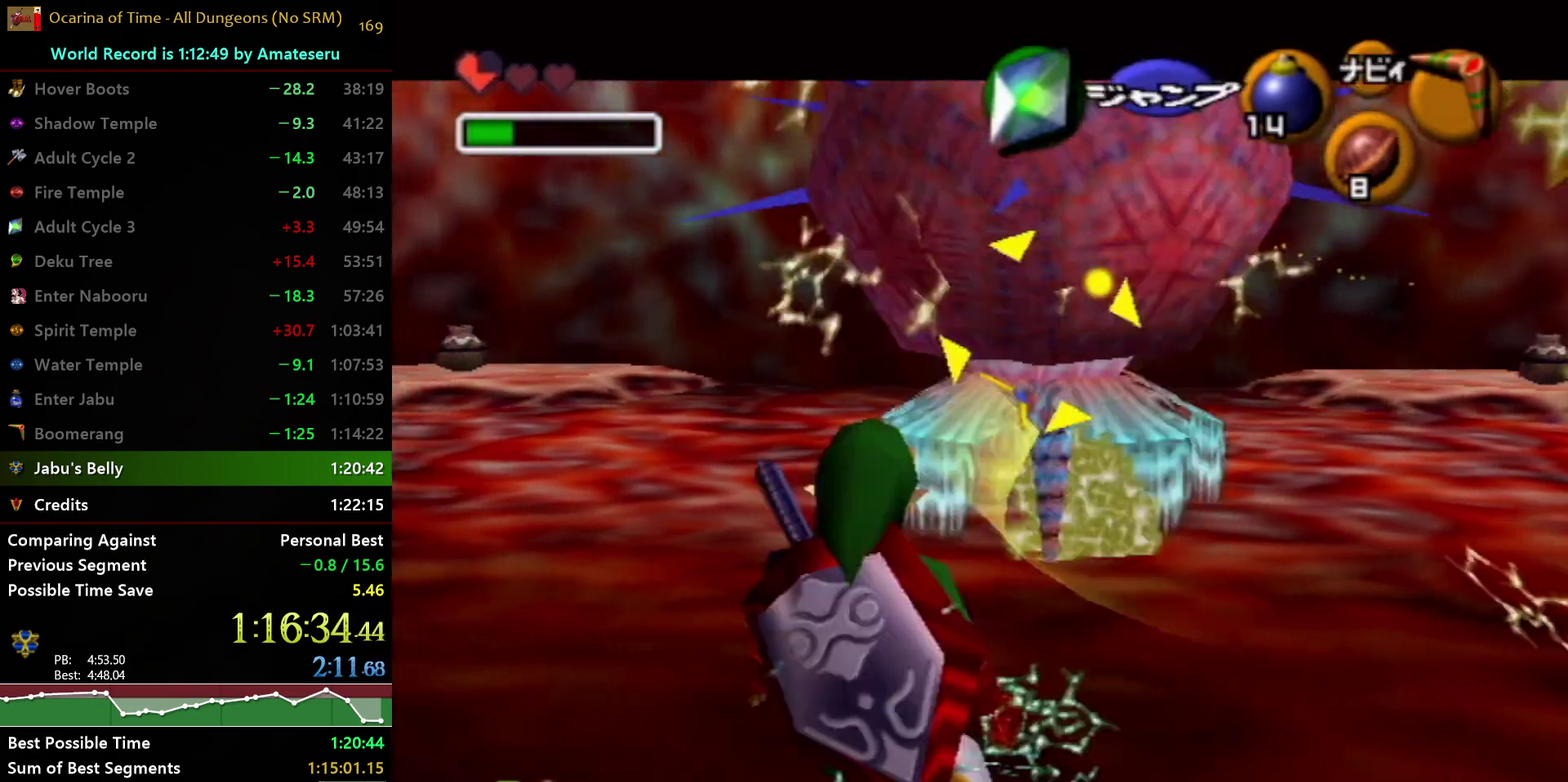
{"buttons": [], "left_stick": "center", "right_stick": "center", "events": [[200, "START", "up"], [283, "L1", "up"], [300, "left_stick", "center"]]}
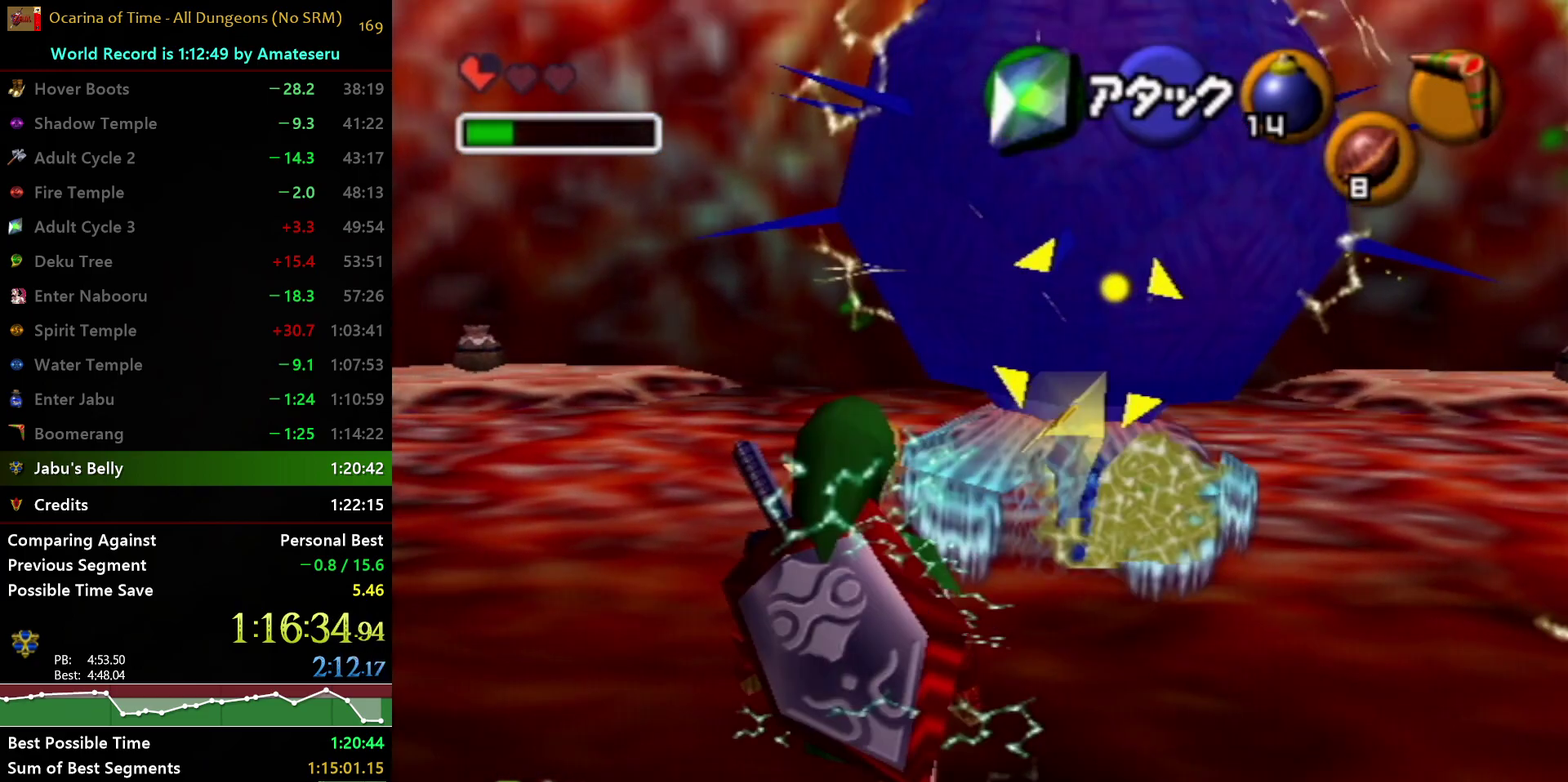
{"buttons": [], "left_stick": "center", "right_stick": "center", "events": []}
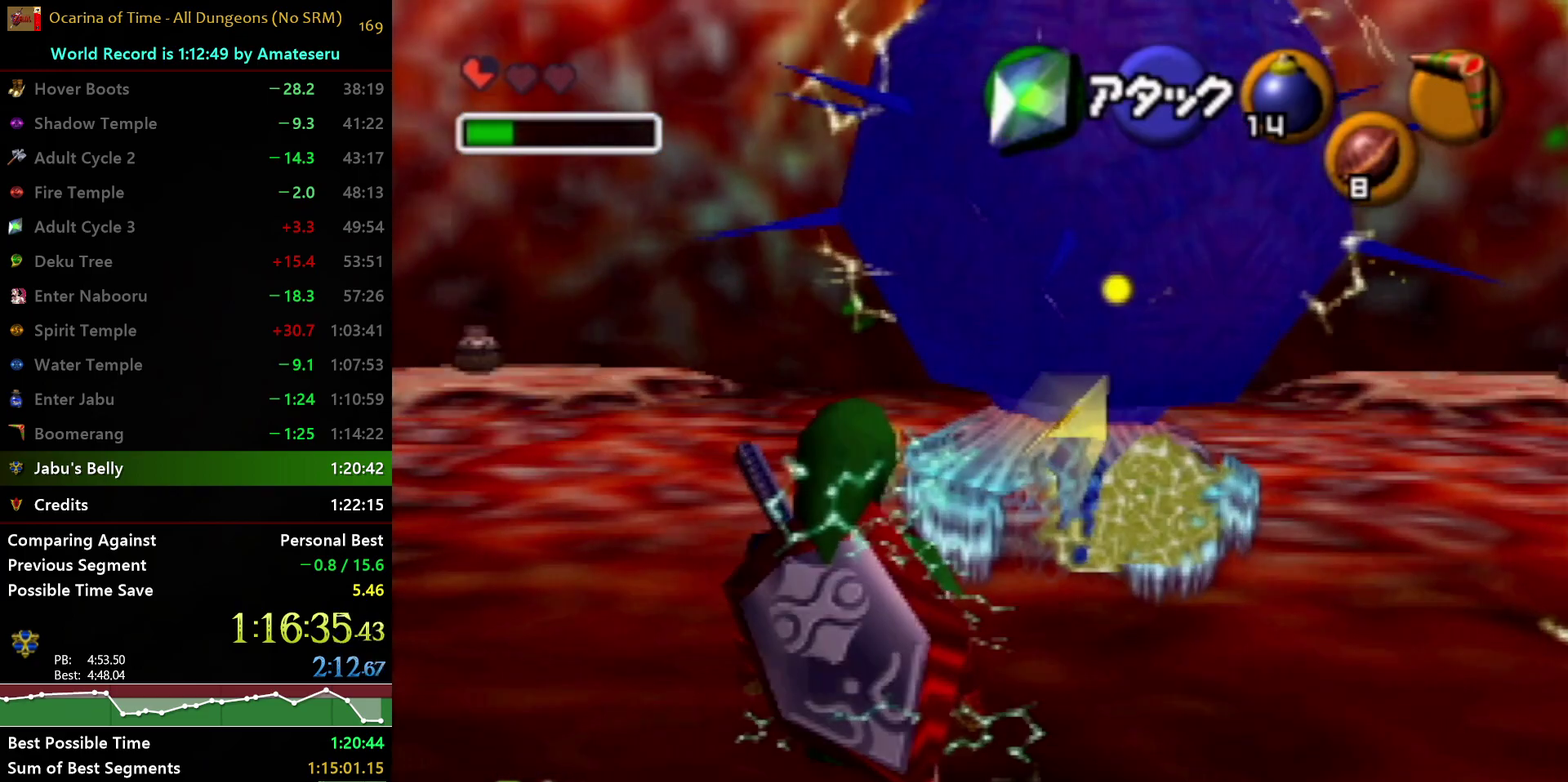
{"buttons": [], "left_stick": "center", "right_stick": "center", "events": []}
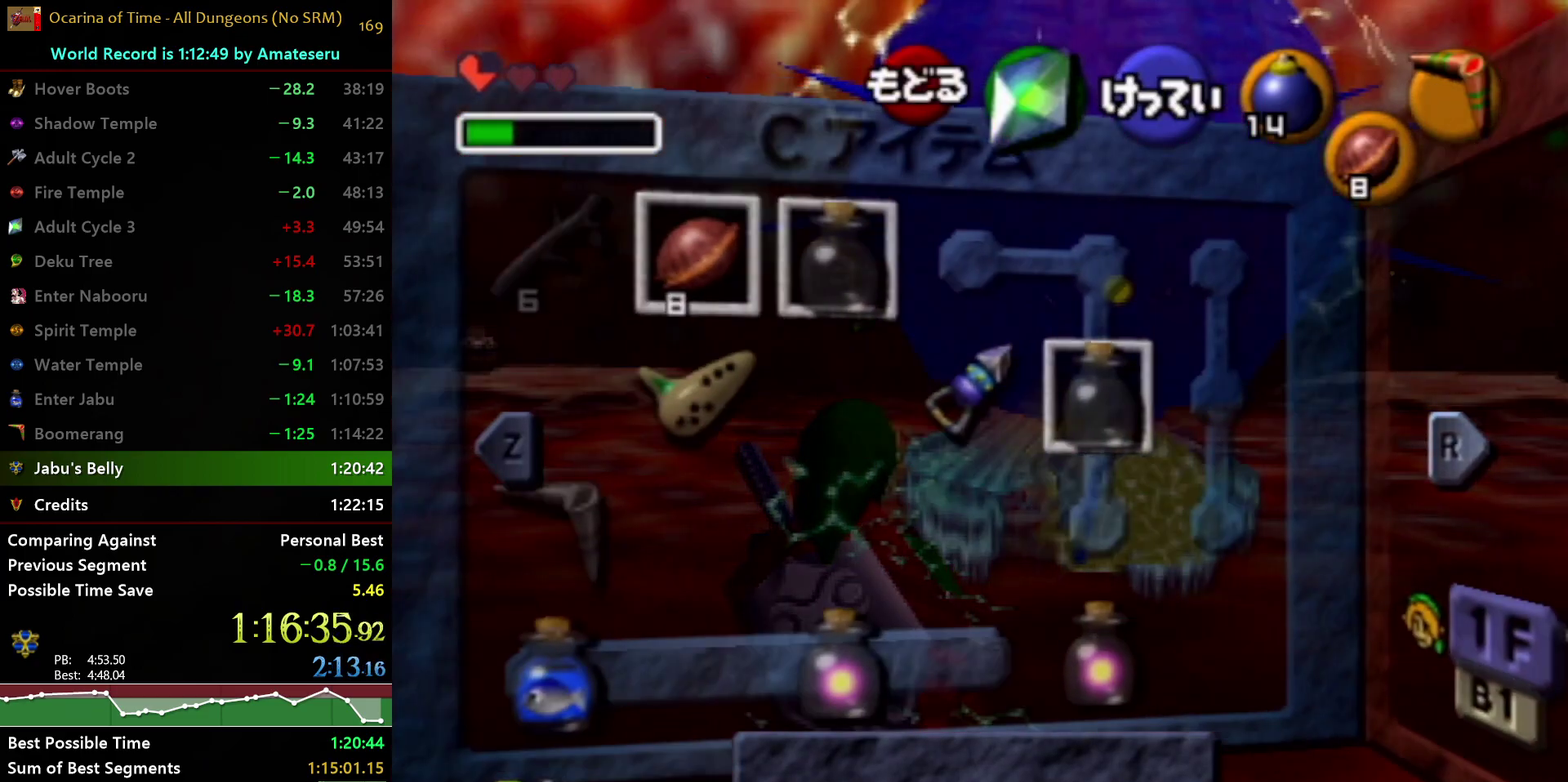
{"buttons": [], "left_stick": "up", "right_stick": "center", "events": [[100, "left_stick", "left"], [250, "left_stick", "center"], [300, "left_stick", "left"], [467, "left_stick", "up"]]}
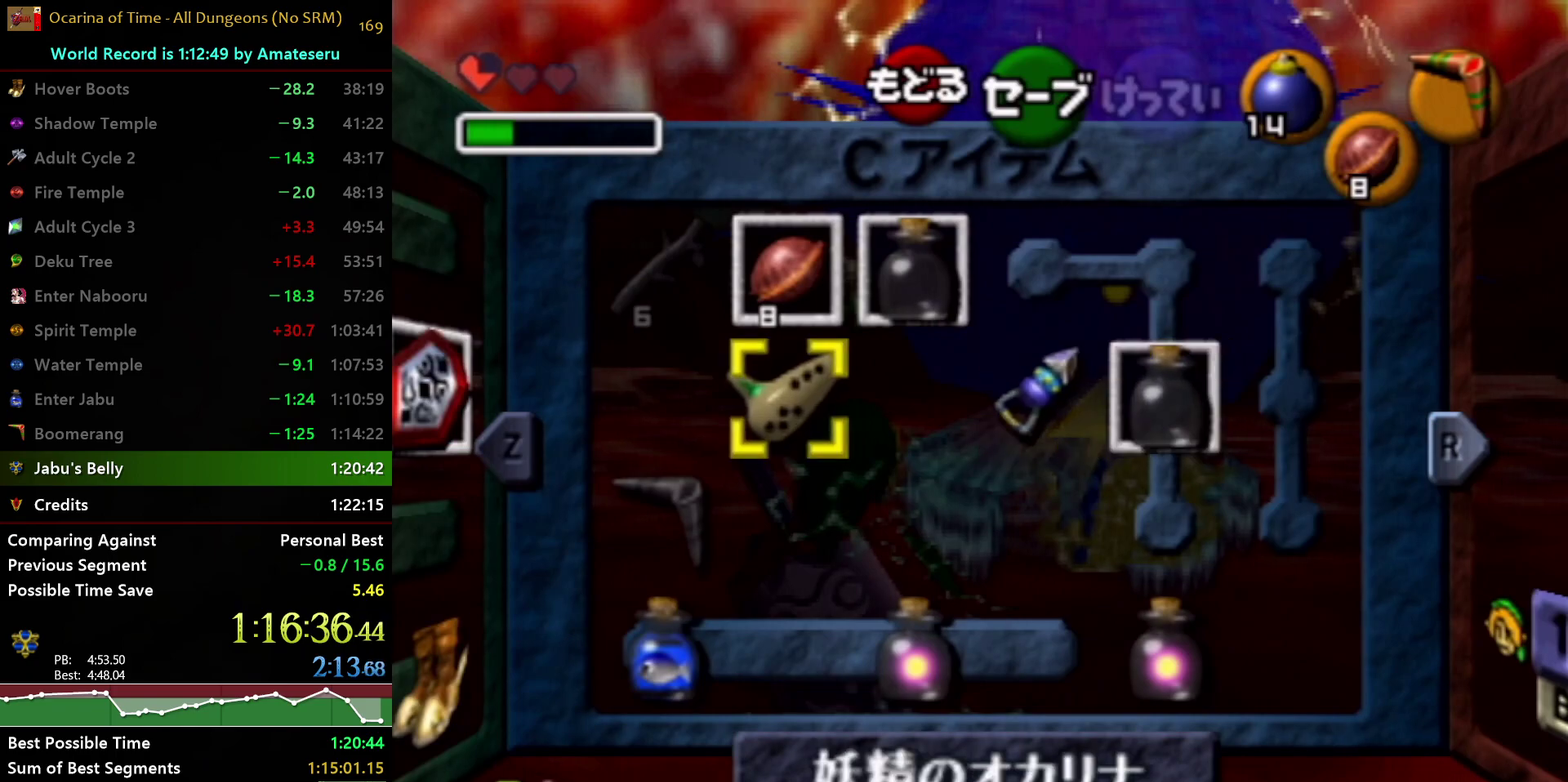
{"buttons": [], "left_stick": "center", "right_stick": "center", "events": [[150, "R1", "down"], [150, "left_stick", "left"], [233, "left_stick", "center"], [367, "R1", "up"]]}
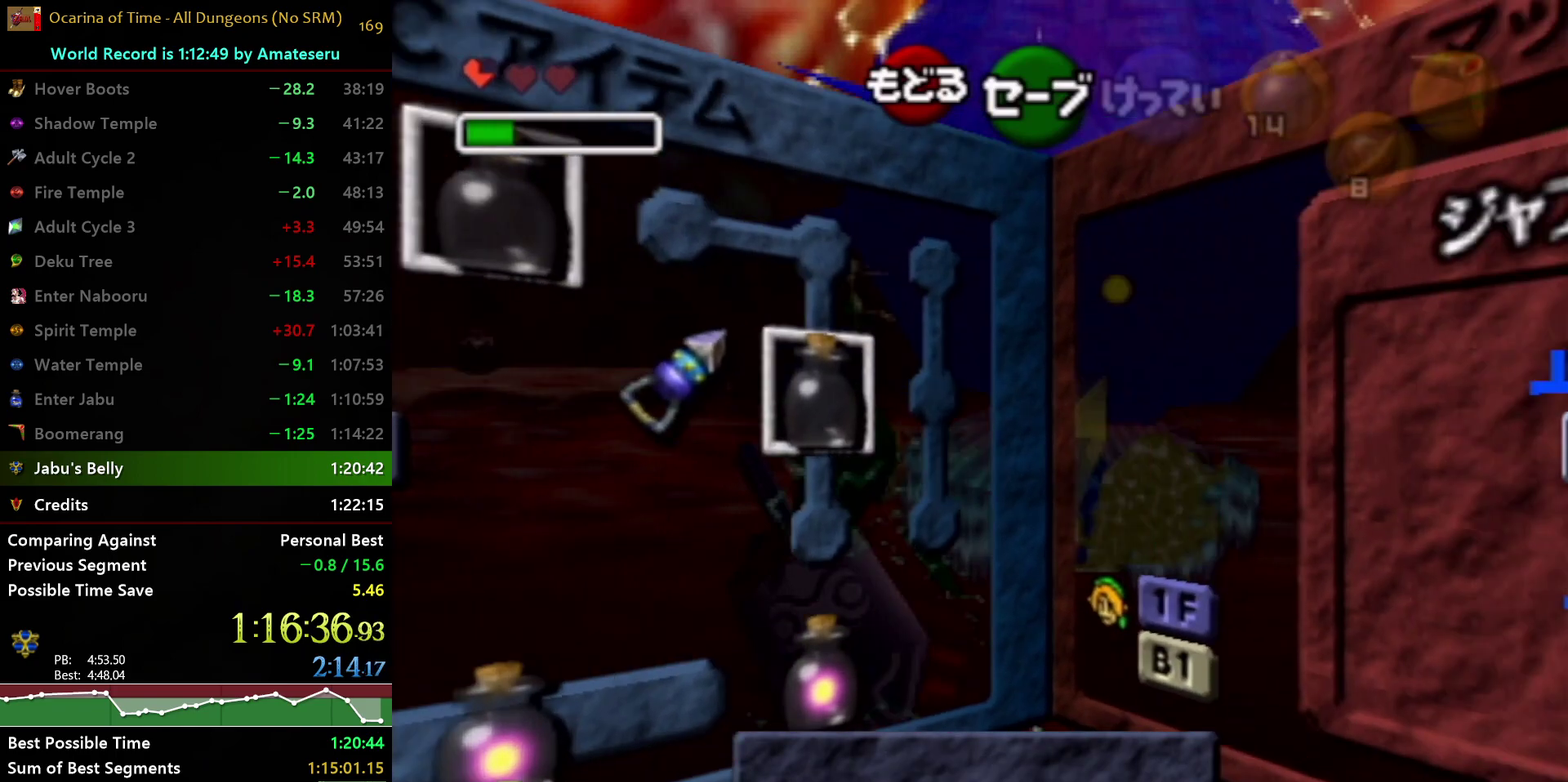
{"buttons": [], "left_stick": "center", "right_stick": "center", "events": [[200, "L1", "down"], [450, "L1", "up"]]}
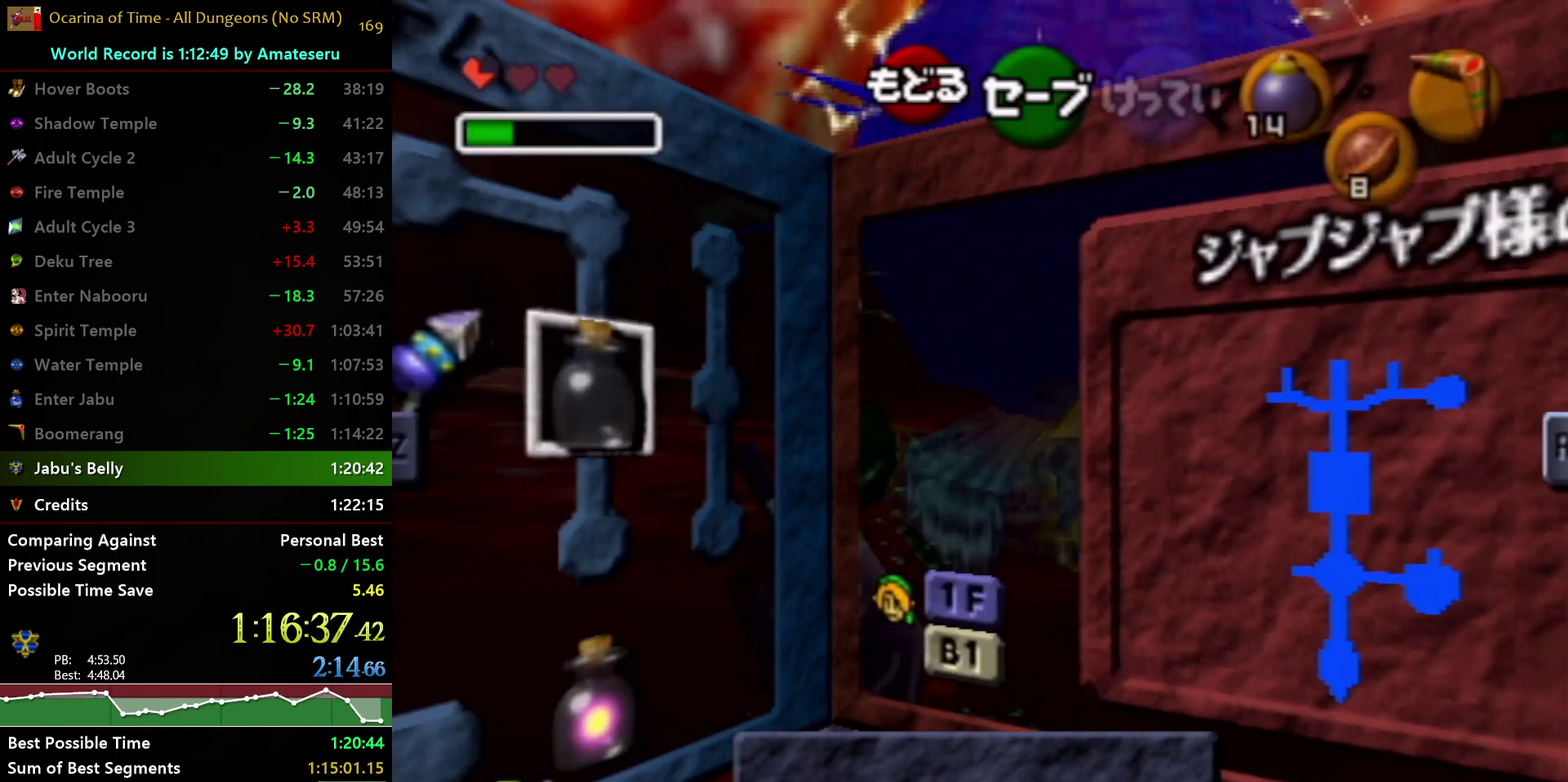
{"buttons": [], "left_stick": "center", "right_stick": "center", "events": [[200, "left_stick", "up-left"], [217, "X", "down"], [350, "left_stick", "center"], [367, "X", "up"]]}